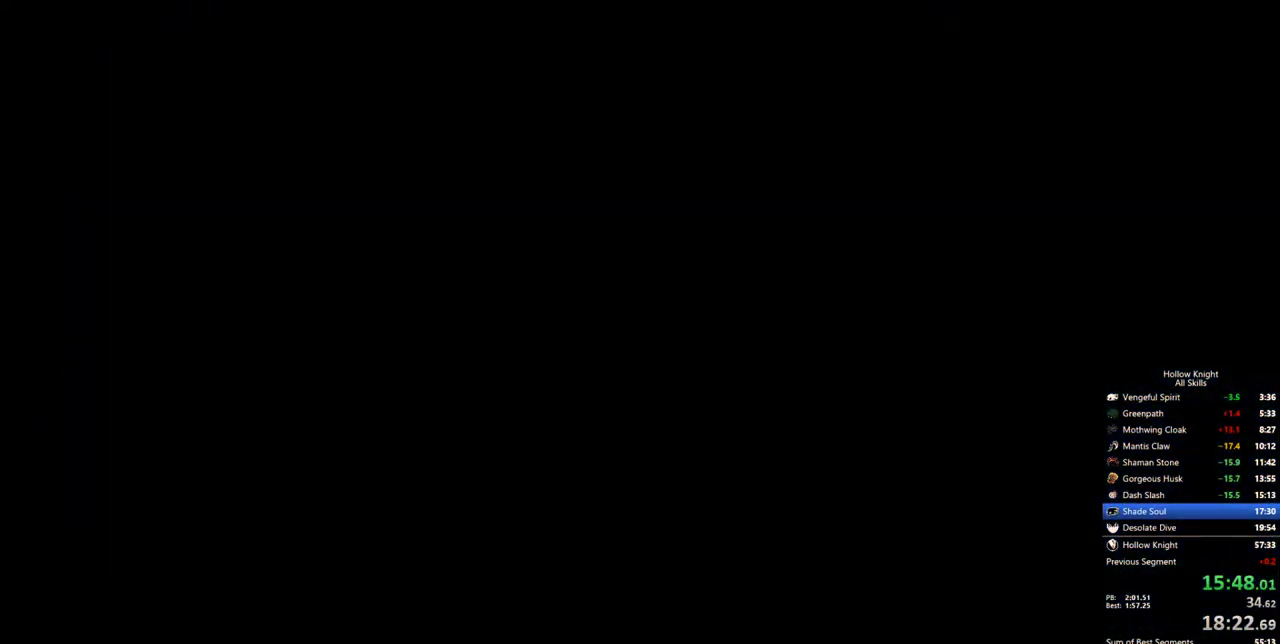
Gameplay with keyboard; each line is a JSON object with the keys held at the frame after it. "events" lists presses ("down") and releases ("up") of "cdash", "dash", "dnail", "down", "heal", "inv", "jump", "left", "nail", "right", "spell" and "up" between this image and that frame as [ms after this image, input, new state], when the widget could be followed in between. No other keys are recorded. Mouse input is not recorded. Key names are as the overlay labels them; some are game actions (e.g. jump) rather than physical keys.
{"keys": ["left"], "events": []}
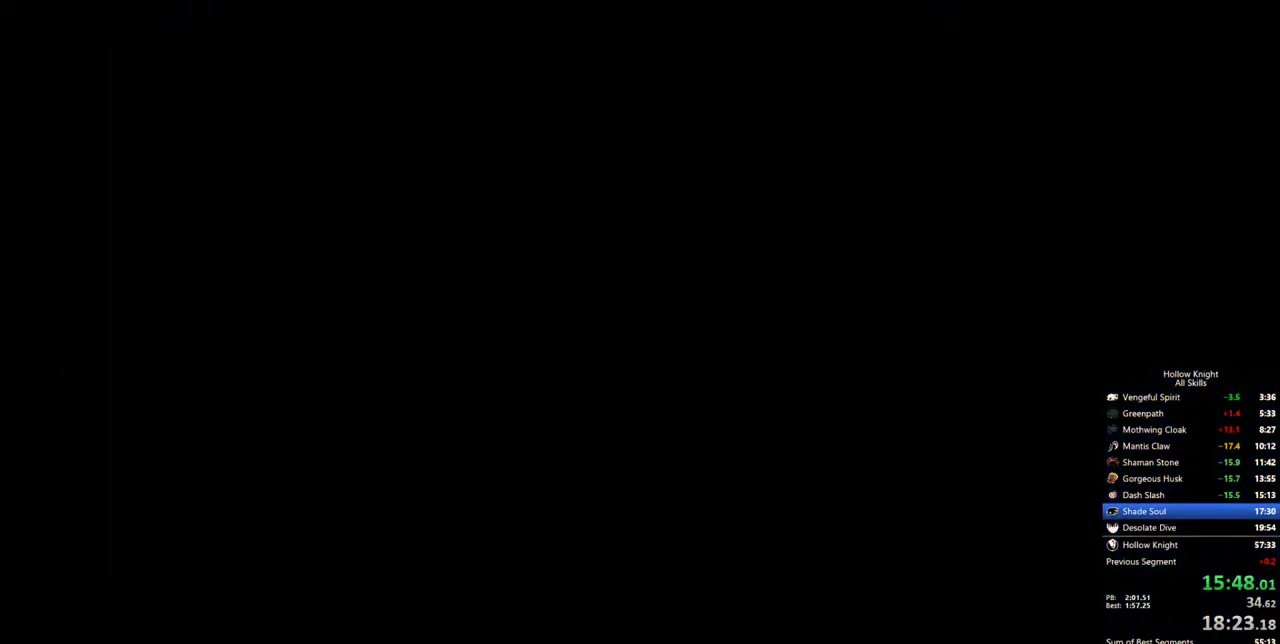
{"keys": ["left"], "events": []}
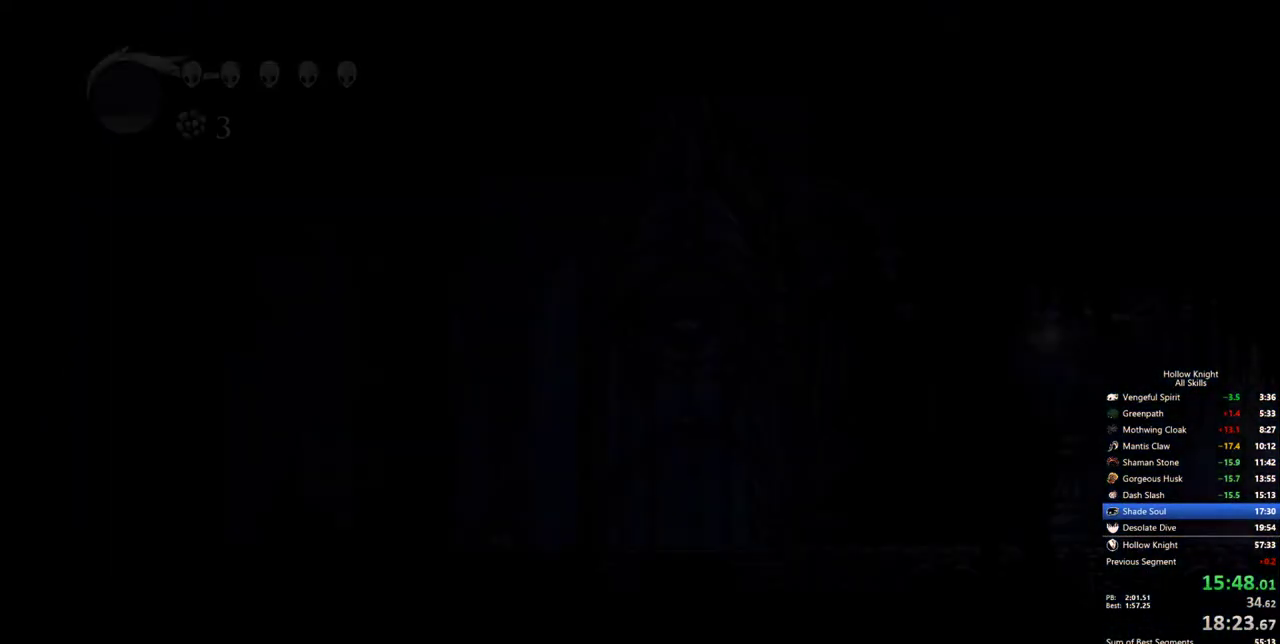
{"keys": ["dash", "left"], "events": [[450, "dash", "down"]]}
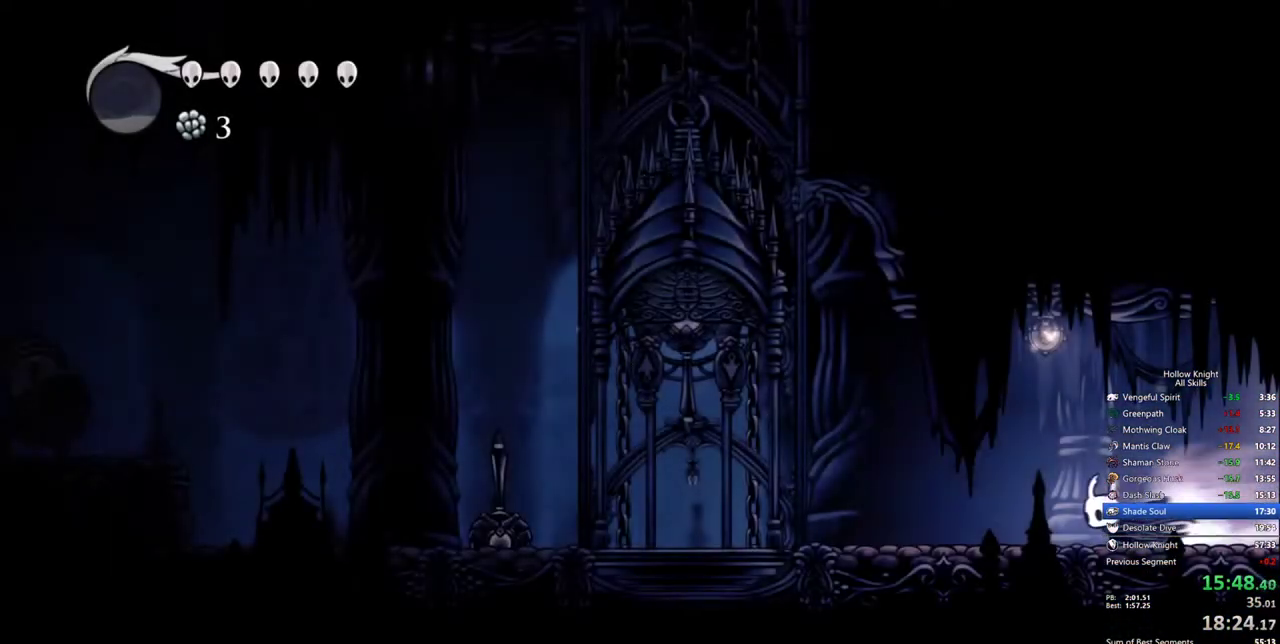
{"keys": ["left"], "events": [[83, "dash", "up"]]}
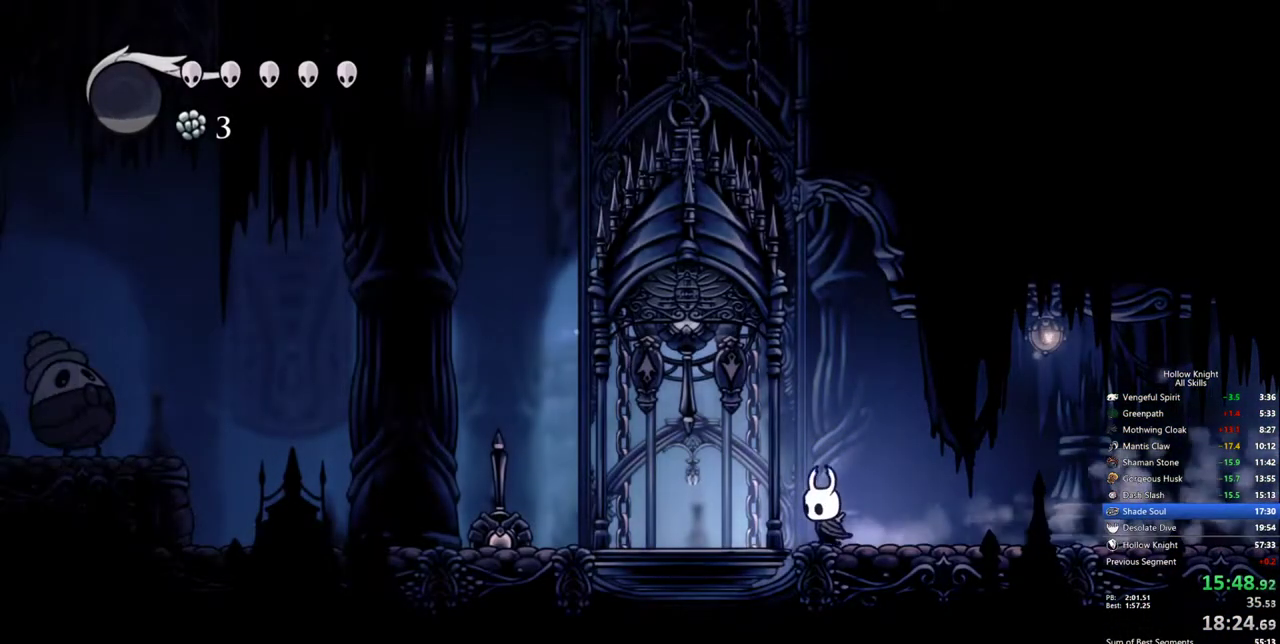
{"keys": [], "events": [[50, "jump", "down"], [150, "nail", "down"], [250, "jump", "up"], [250, "nail", "up"], [433, "left", "up"]]}
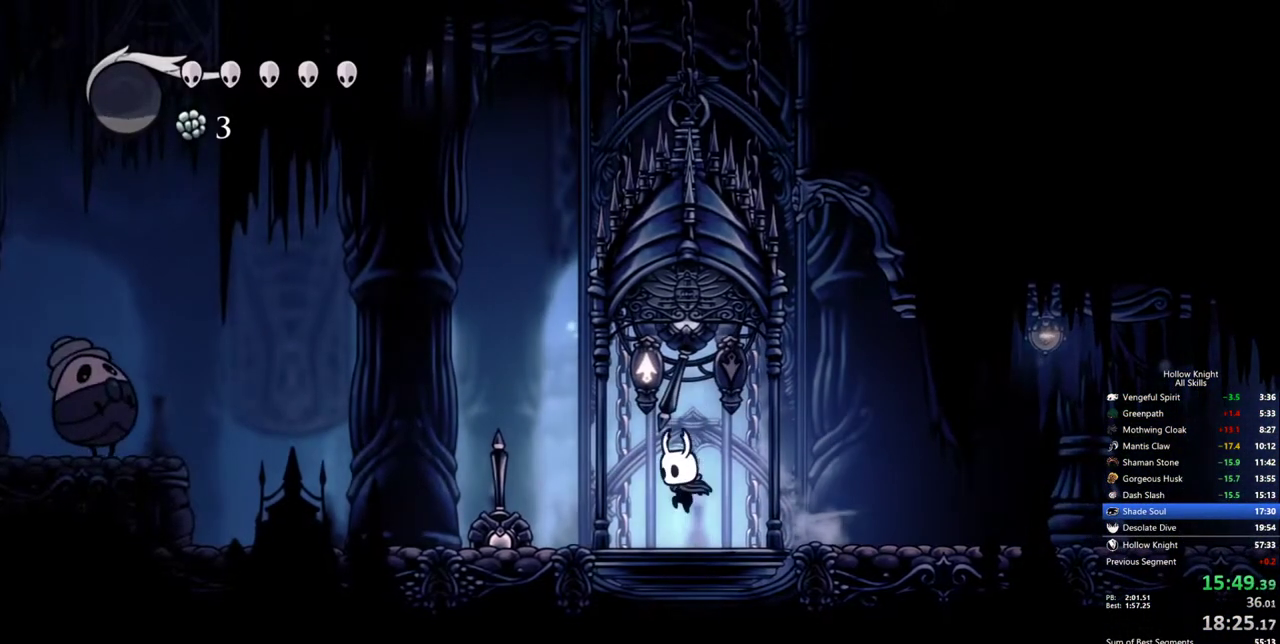
{"keys": [], "events": []}
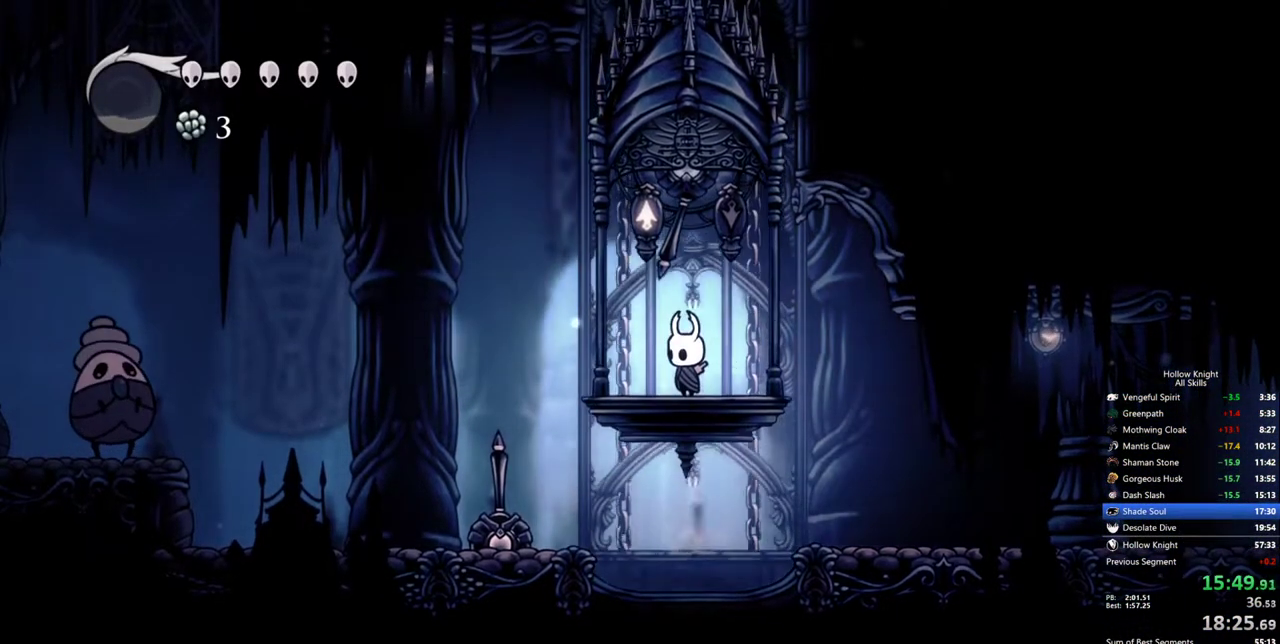
{"keys": [], "events": []}
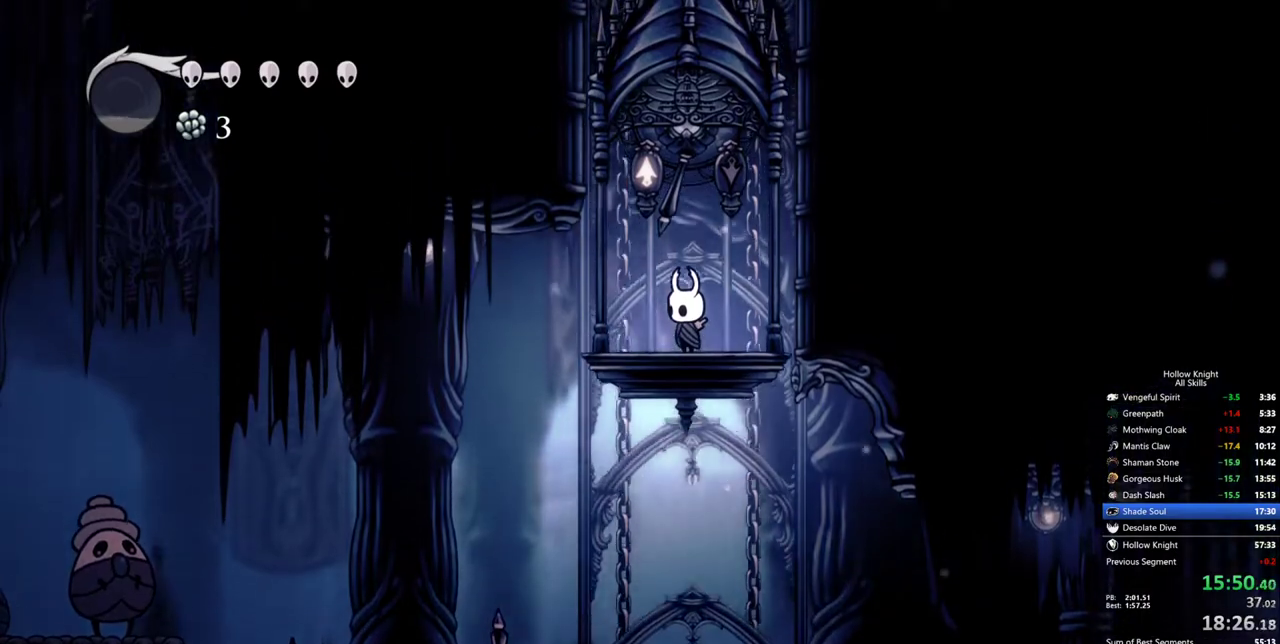
{"keys": ["jump", "left"], "events": [[250, "jump", "down"], [250, "left", "down"]]}
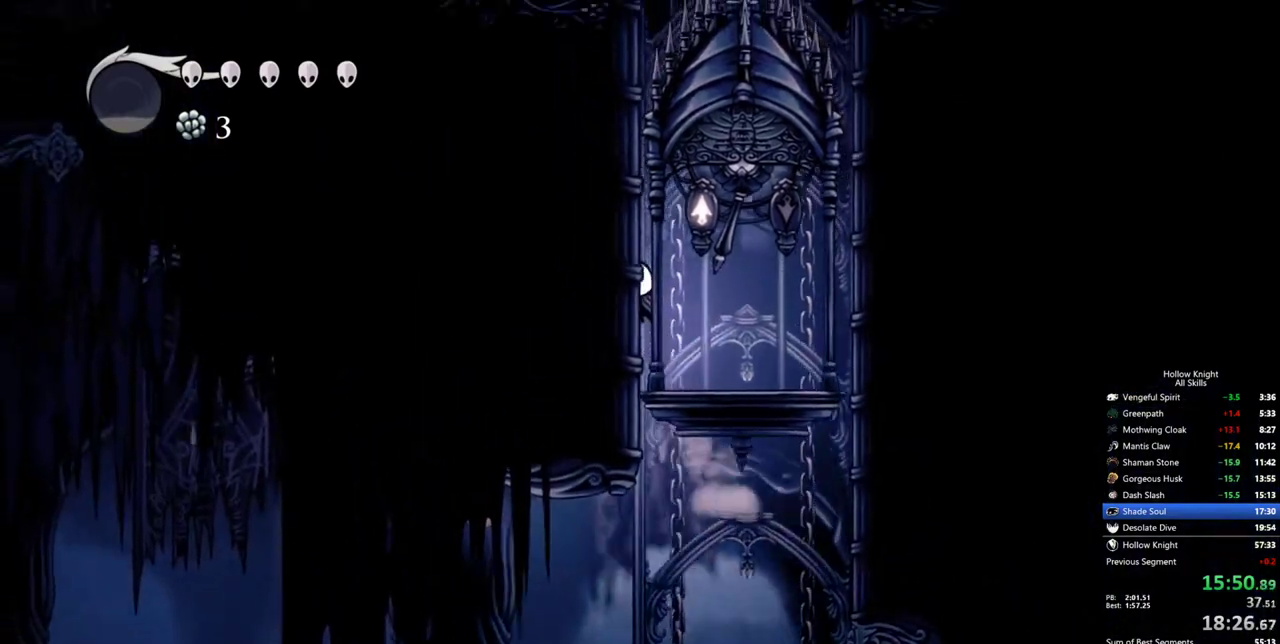
{"keys": ["jump", "left"], "events": [[67, "jump", "up"], [117, "jump", "down"], [400, "jump", "up"], [450, "jump", "down"]]}
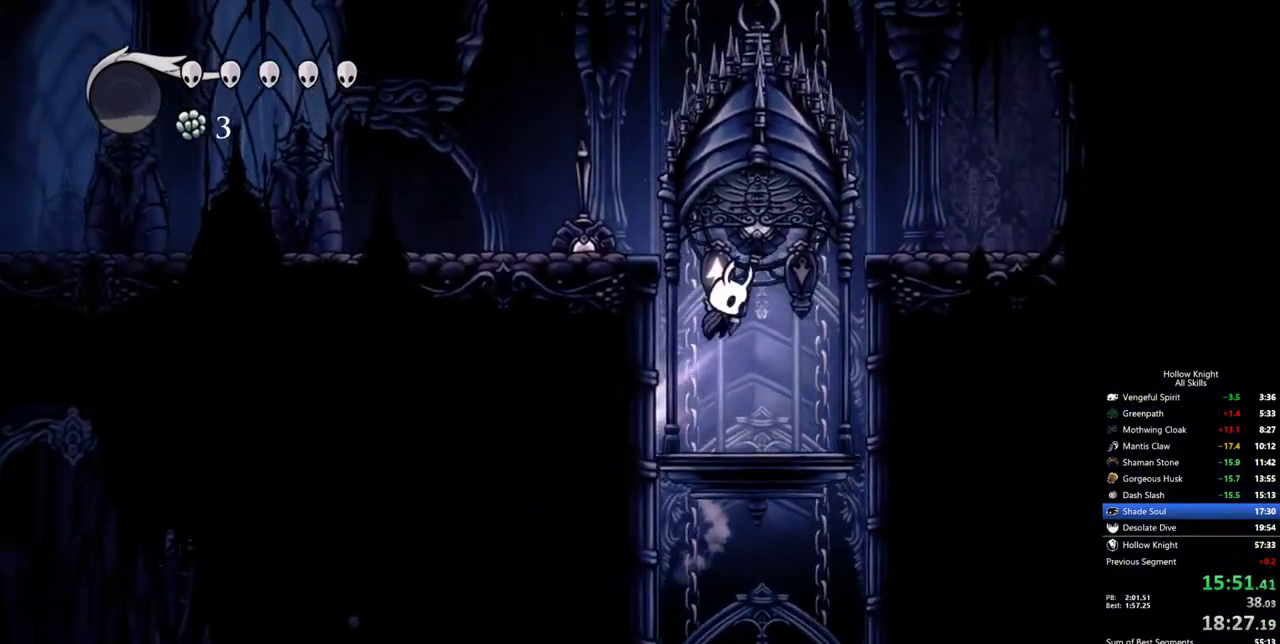
{"keys": ["dash", "jump", "left"], "events": [[467, "dash", "down"]]}
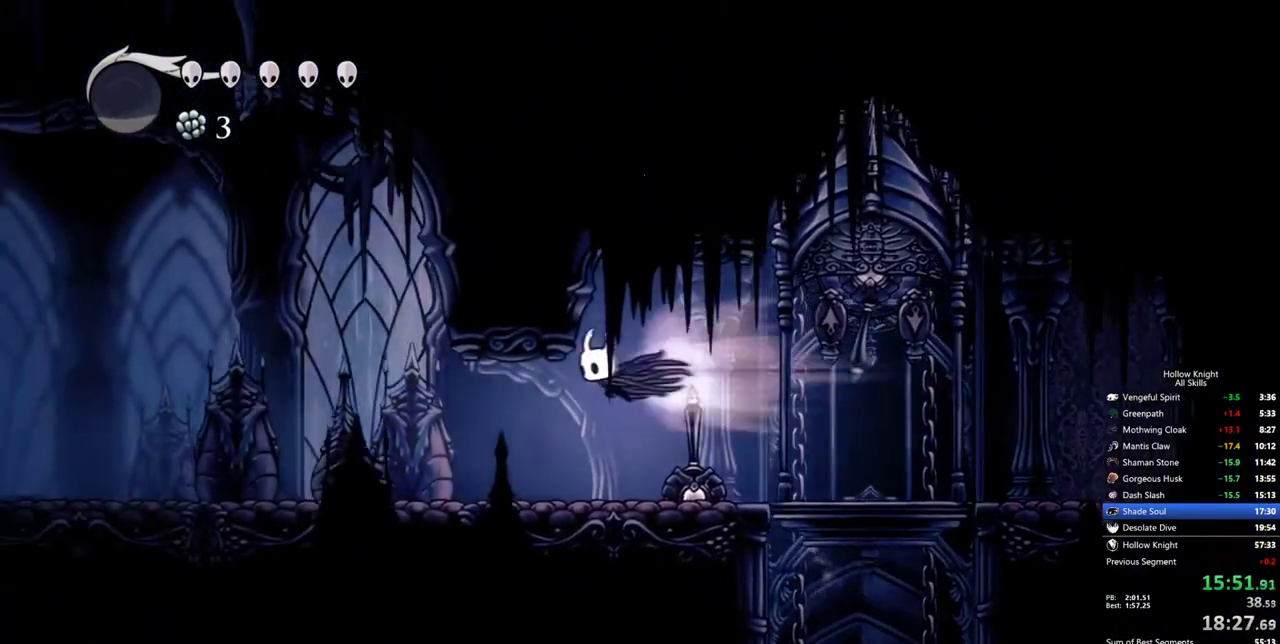
{"keys": ["left"], "events": [[50, "jump", "up"], [150, "dash", "up"]]}
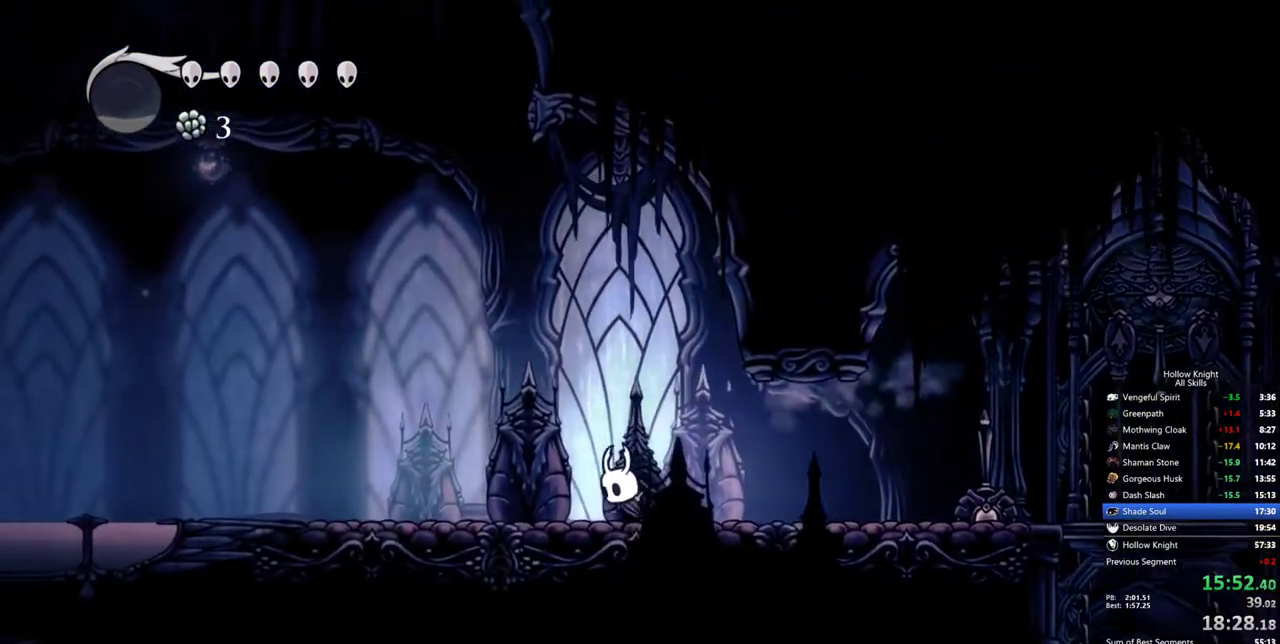
{"keys": ["left"], "events": [[117, "dash", "down"], [267, "dash", "up"]]}
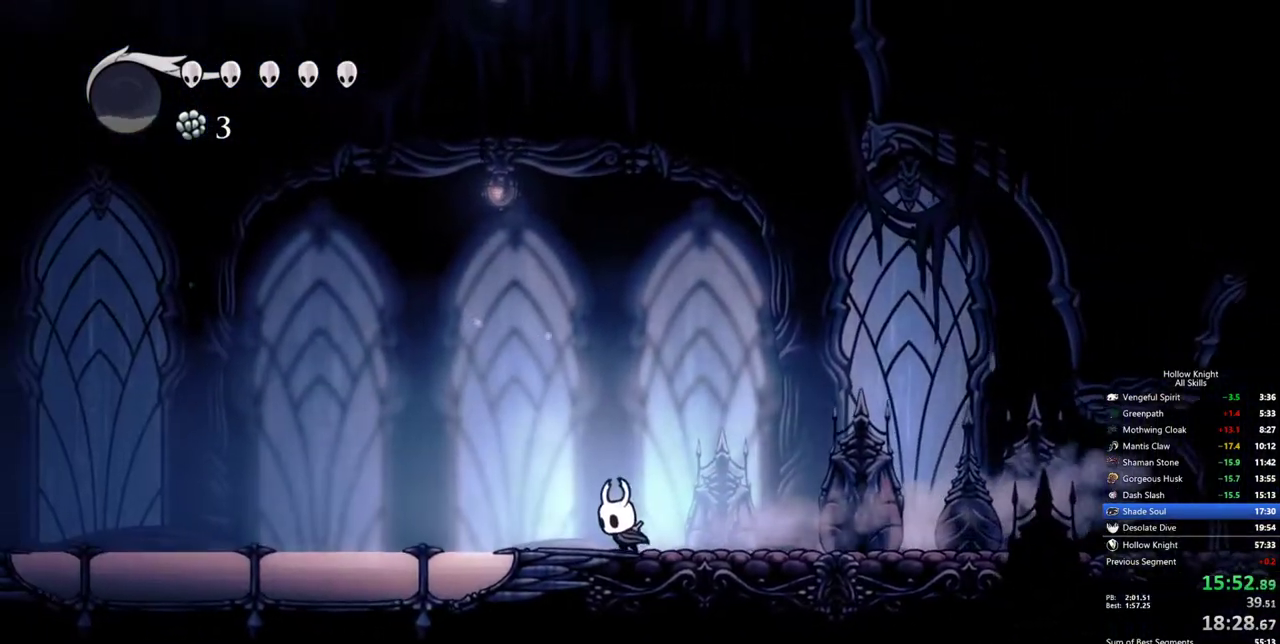
{"keys": ["left"], "events": [[267, "dash", "down"], [367, "dash", "up"]]}
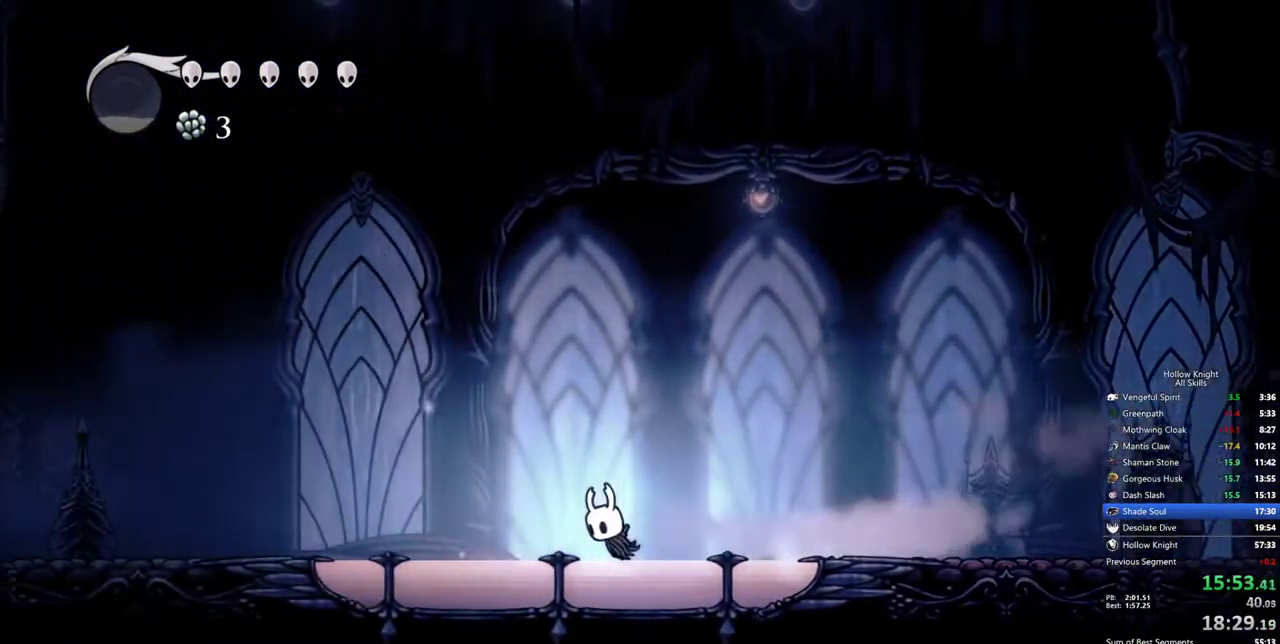
{"keys": ["dash", "left"], "events": [[383, "dash", "down"]]}
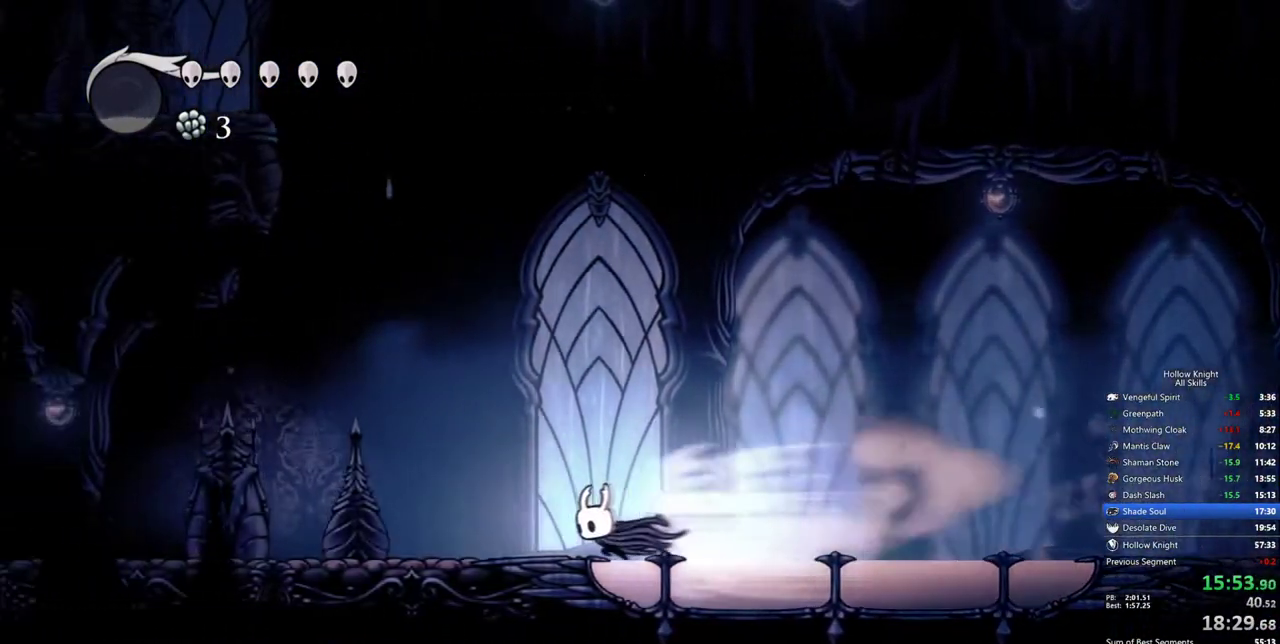
{"keys": ["down", "jump", "left"], "events": [[17, "dash", "up"], [167, "jump", "down"], [300, "down", "down"]]}
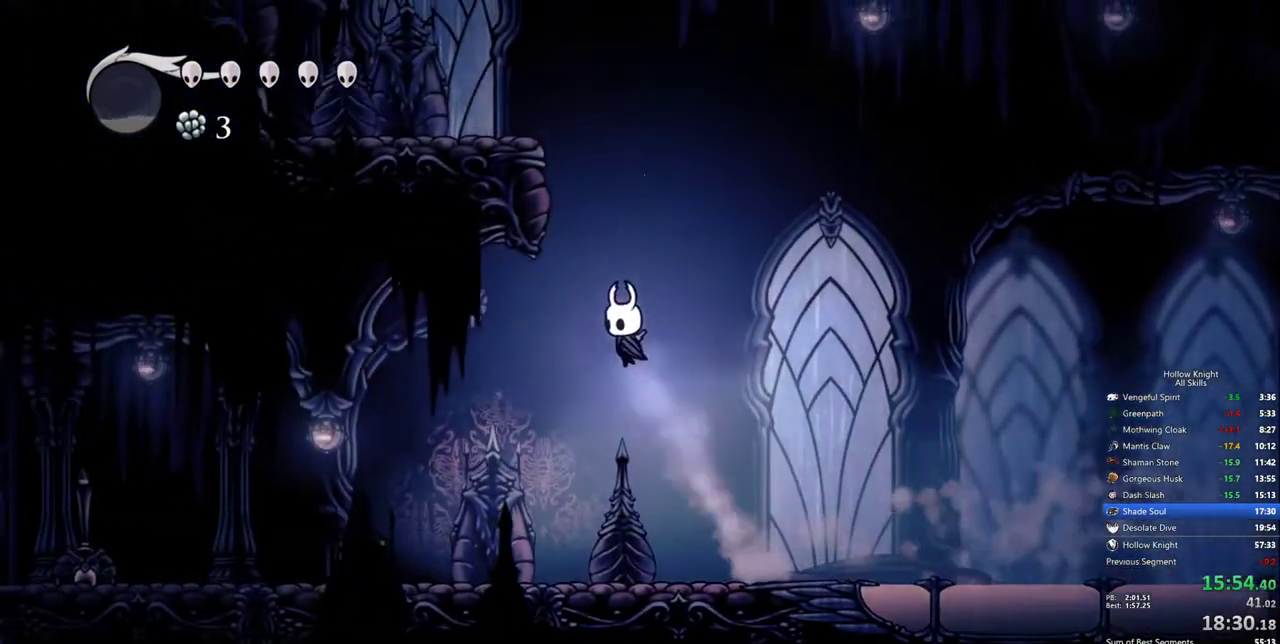
{"keys": ["left"], "events": [[33, "left", "up"], [33, "nail", "down"], [233, "jump", "up"], [267, "left", "down"], [317, "dash", "down"], [317, "down", "up"], [367, "nail", "up"], [500, "dash", "up"]]}
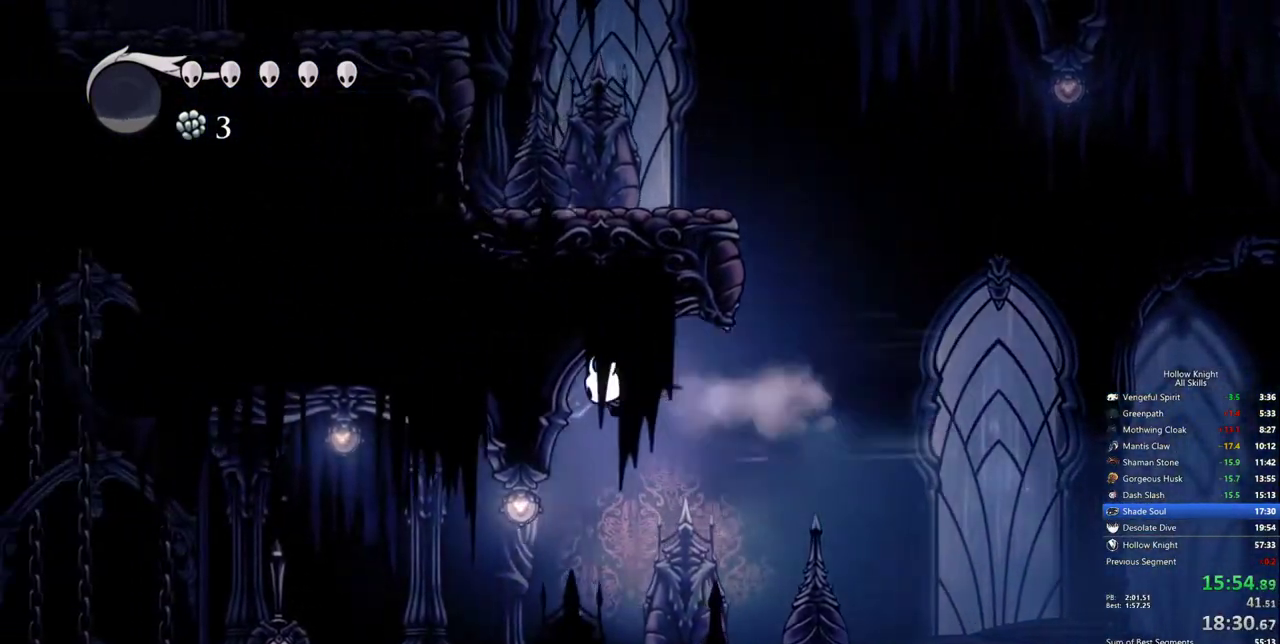
{"keys": ["right"], "events": [[150, "left", "up"], [250, "right", "down"]]}
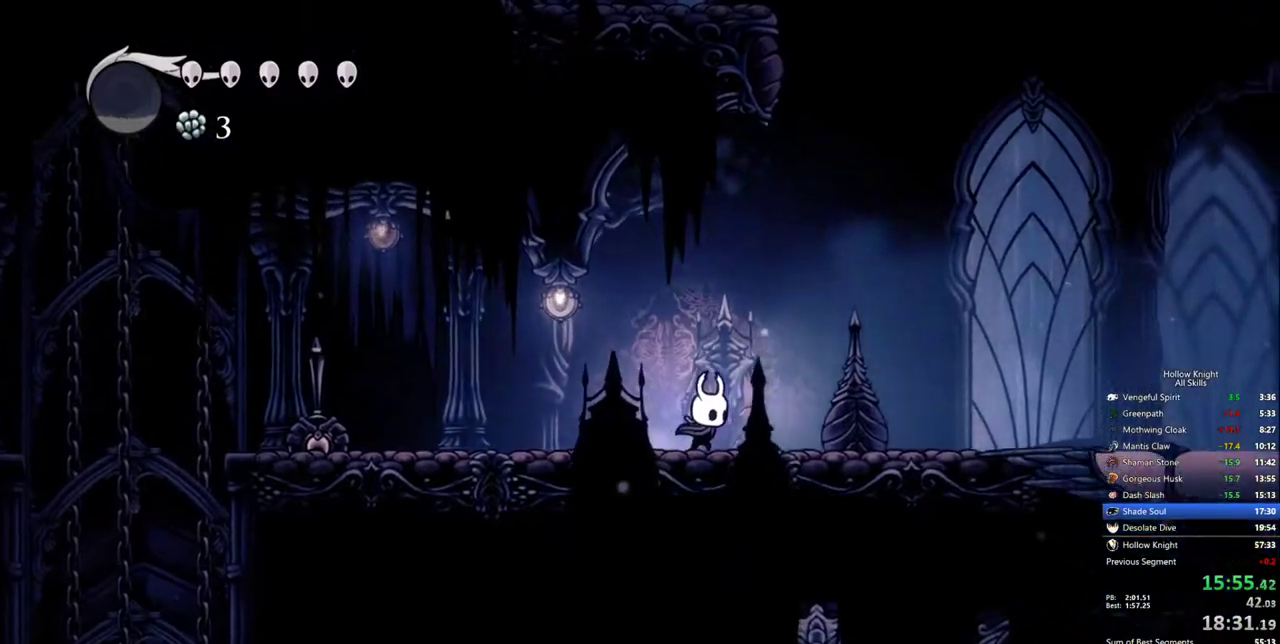
{"keys": ["right"], "events": []}
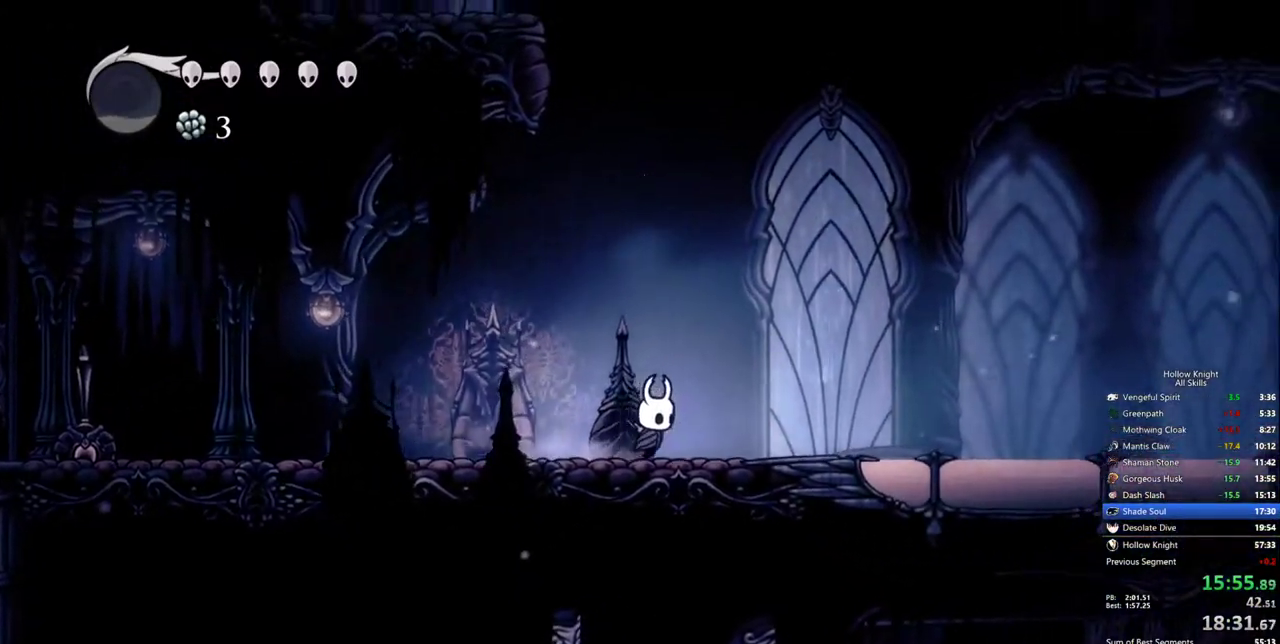
{"keys": ["down", "jump"], "events": [[33, "left", "down"], [83, "right", "up"], [233, "left", "up"], [283, "jump", "down"], [367, "down", "down"]]}
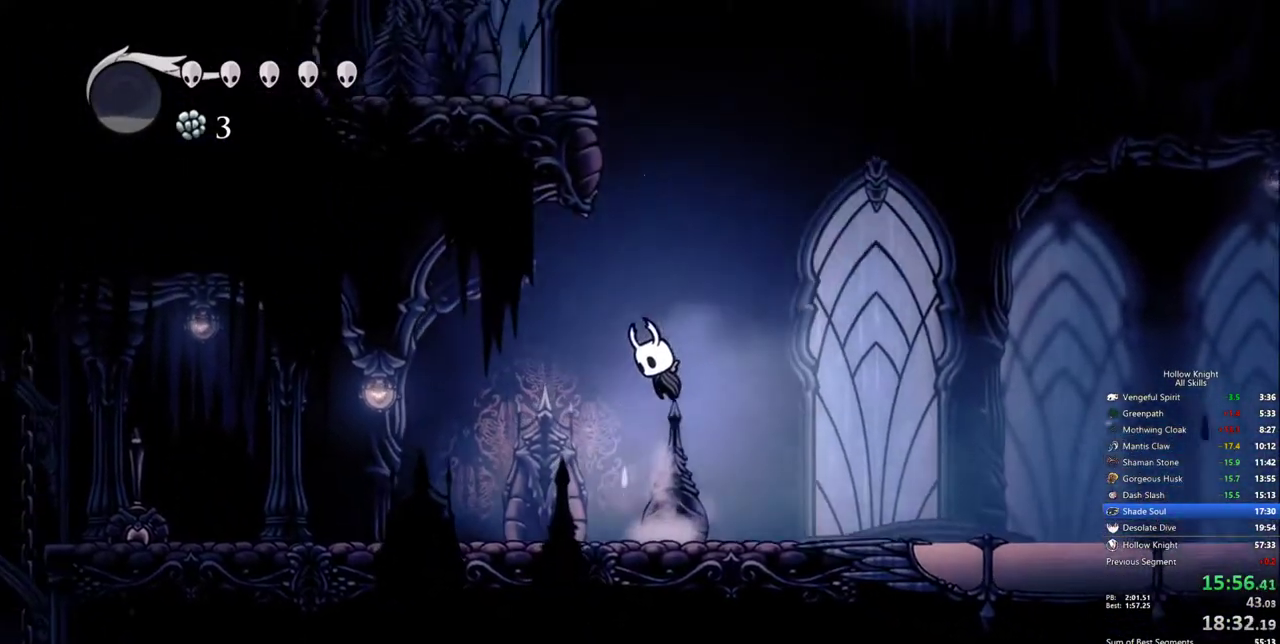
{"keys": ["dash", "jump", "left"], "events": [[150, "nail", "down"], [333, "left", "down"], [433, "dash", "down"], [433, "down", "up"], [483, "nail", "up"]]}
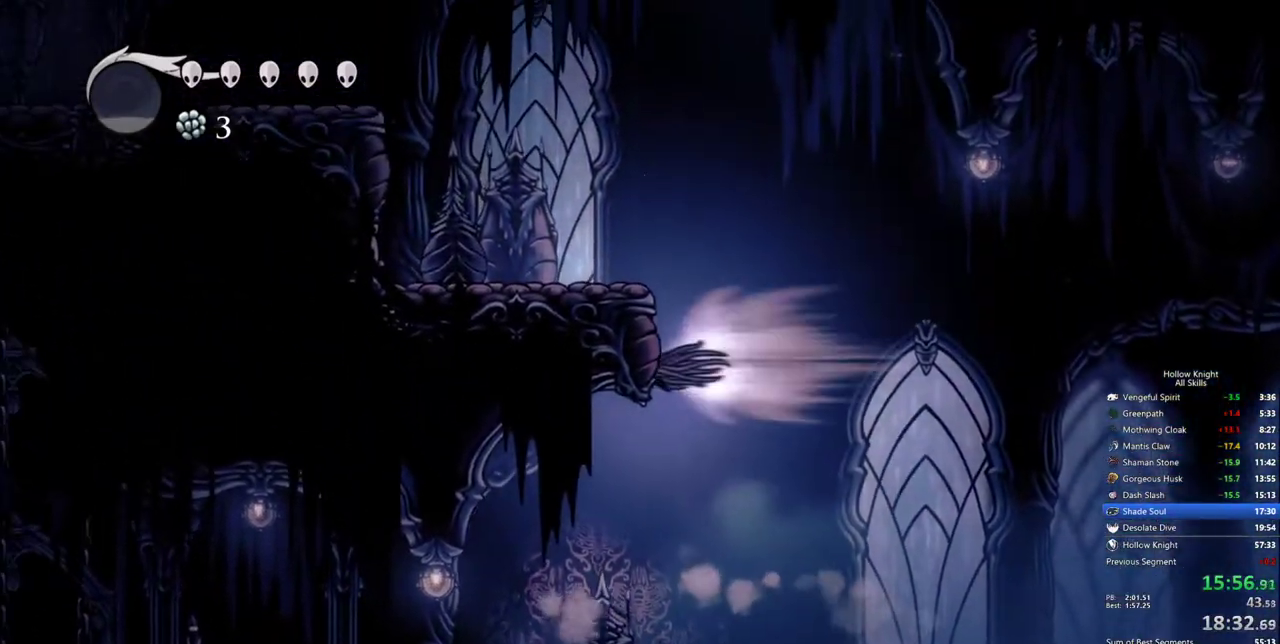
{"keys": ["down", "jump", "left"], "events": [[17, "jump", "up"], [117, "jump", "down"], [217, "dash", "up"], [500, "down", "down"]]}
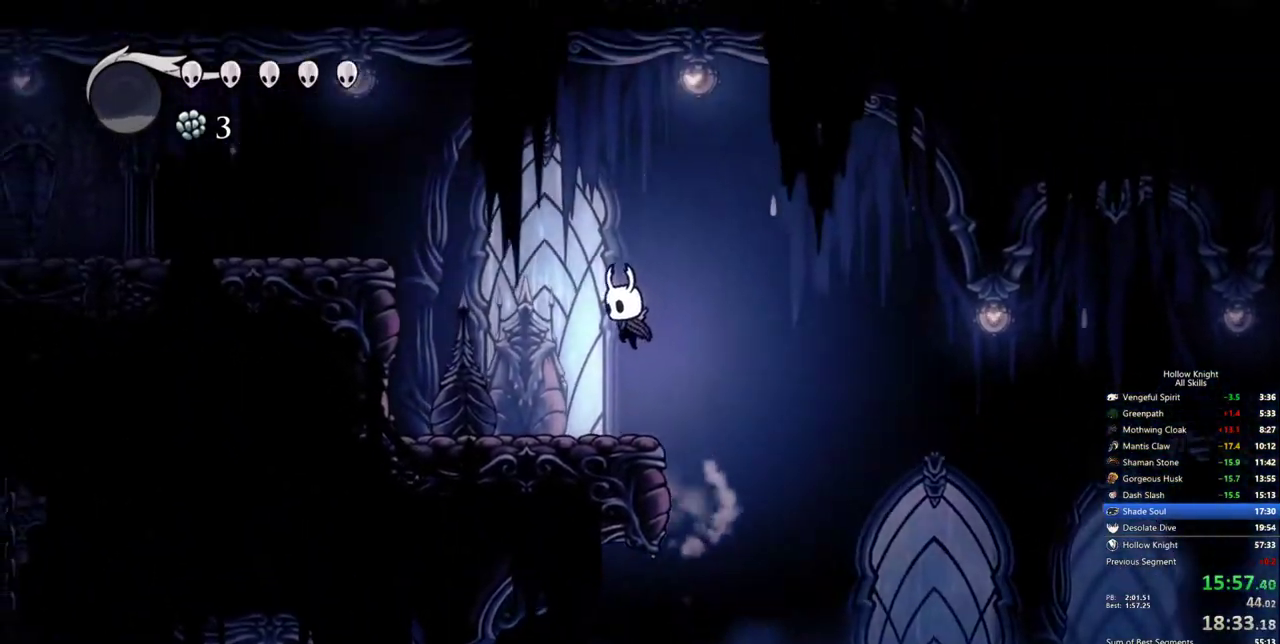
{"keys": ["dash", "left"], "events": [[183, "nail", "down"], [317, "down", "up"], [367, "dash", "down"], [367, "jump", "up"], [417, "nail", "up"]]}
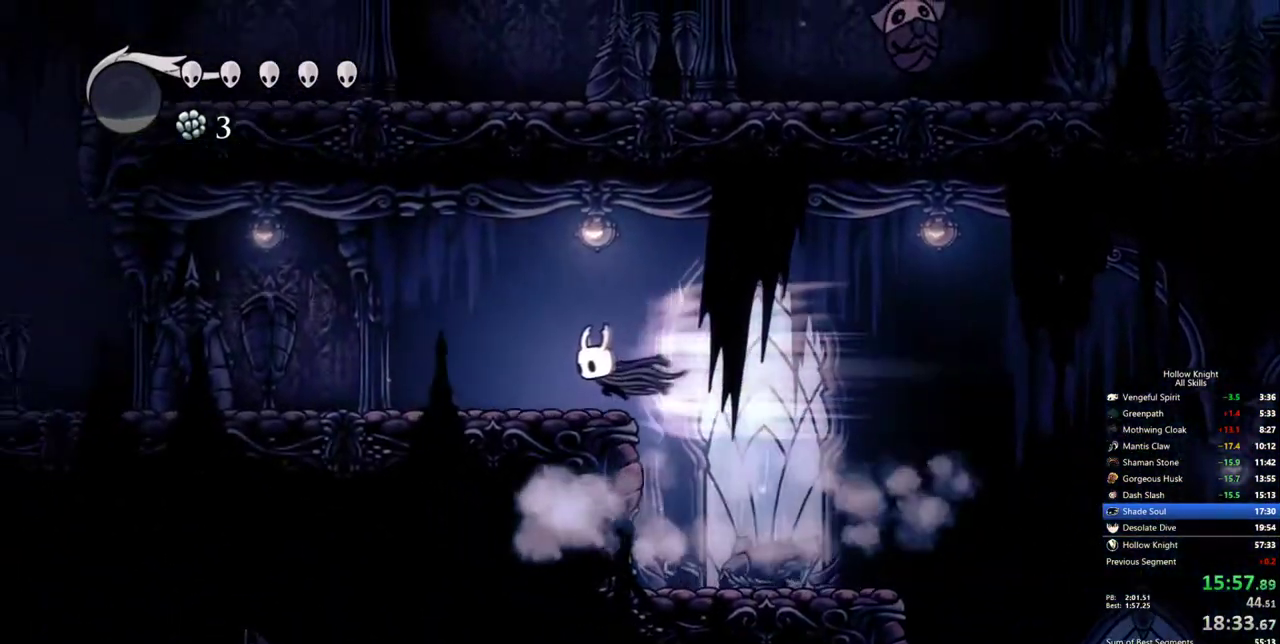
{"keys": ["dash", "left"], "events": [[50, "dash", "up"], [483, "dash", "down"]]}
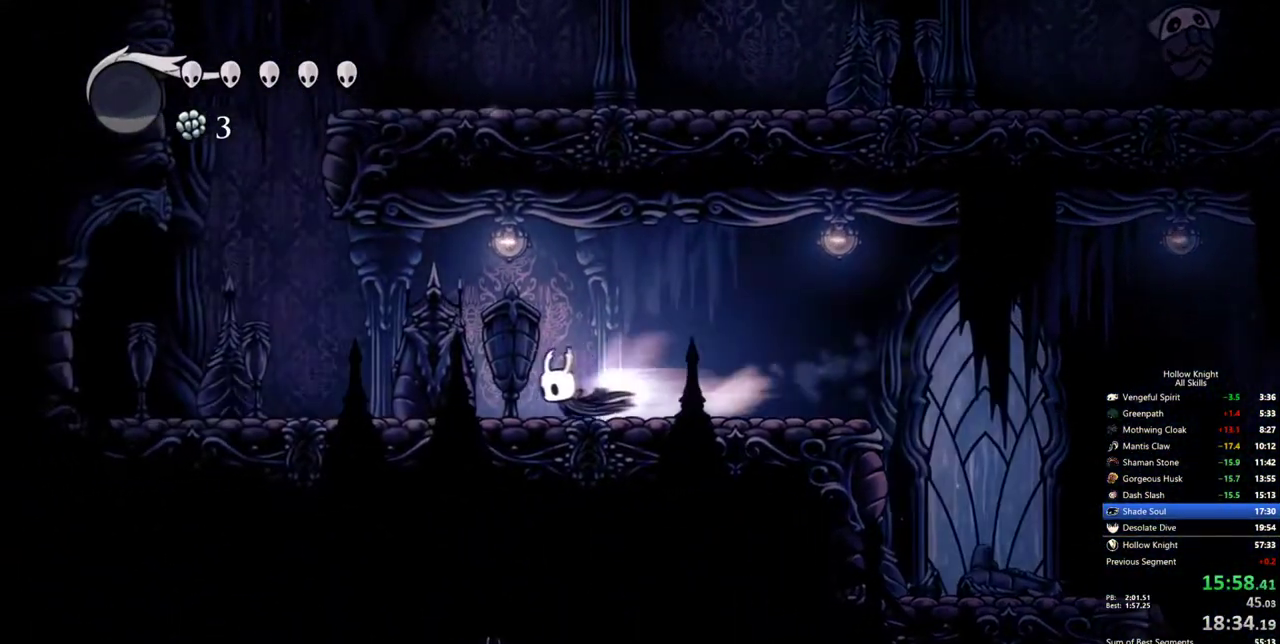
{"keys": ["jump"], "events": [[117, "dash", "up"], [300, "jump", "down"], [400, "left", "up"]]}
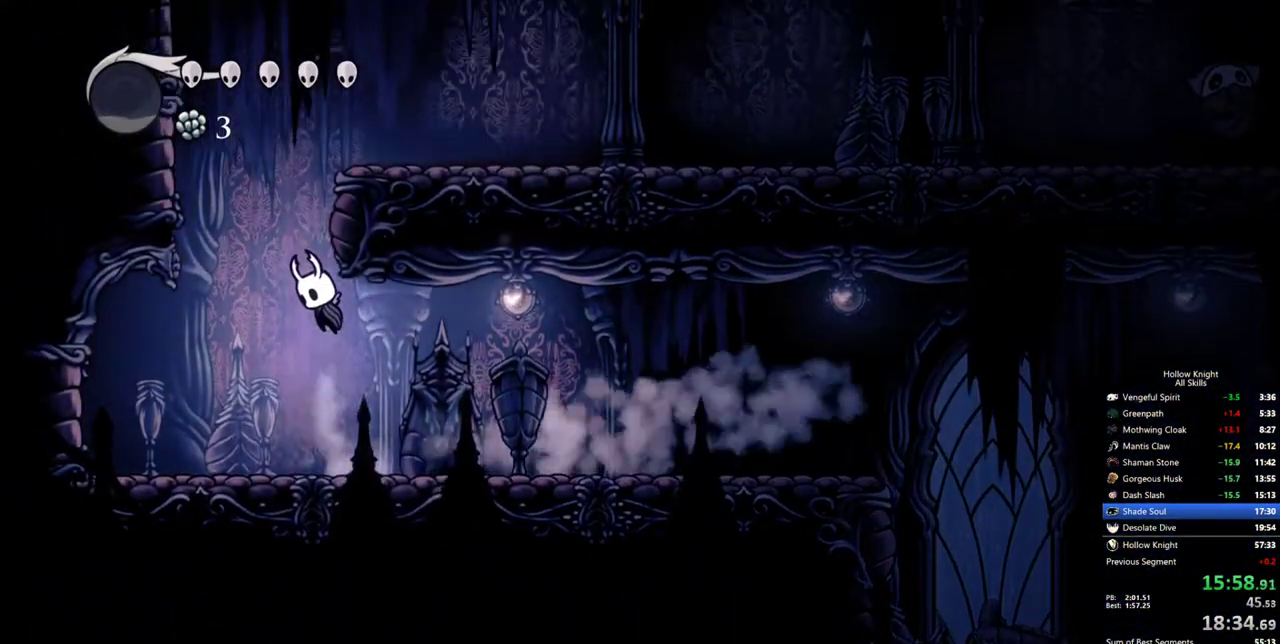
{"keys": ["dash", "right"], "events": [[83, "right", "down"], [367, "dash", "down"], [467, "jump", "up"]]}
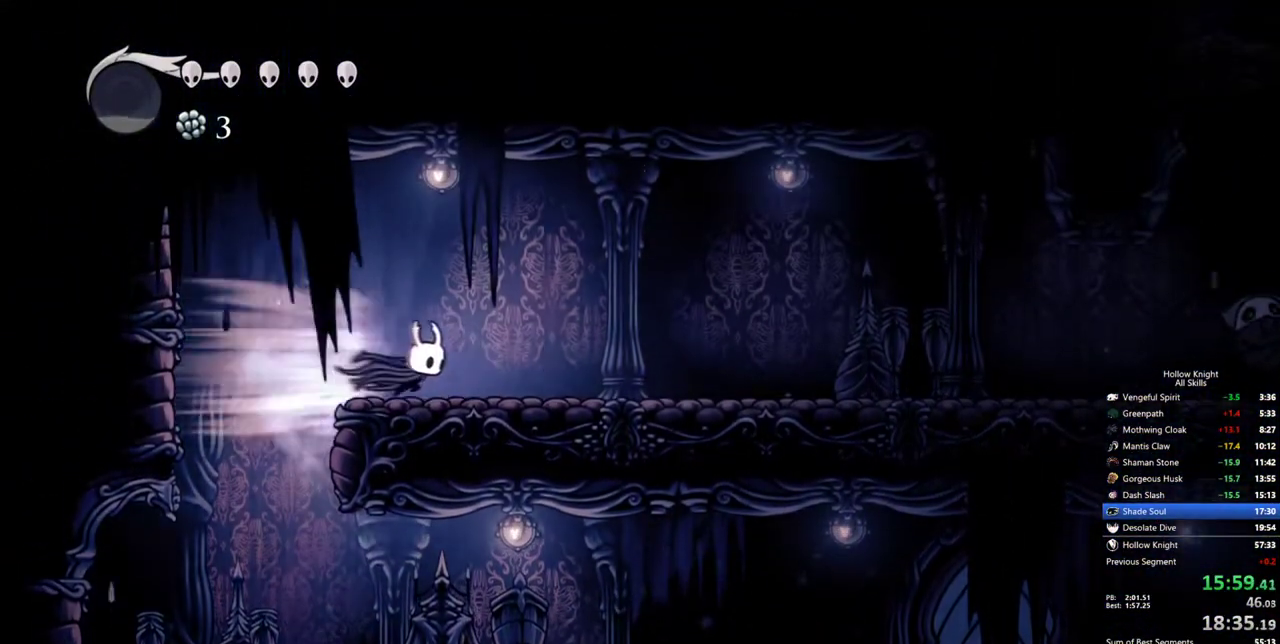
{"keys": ["right"], "events": [[50, "dash", "up"]]}
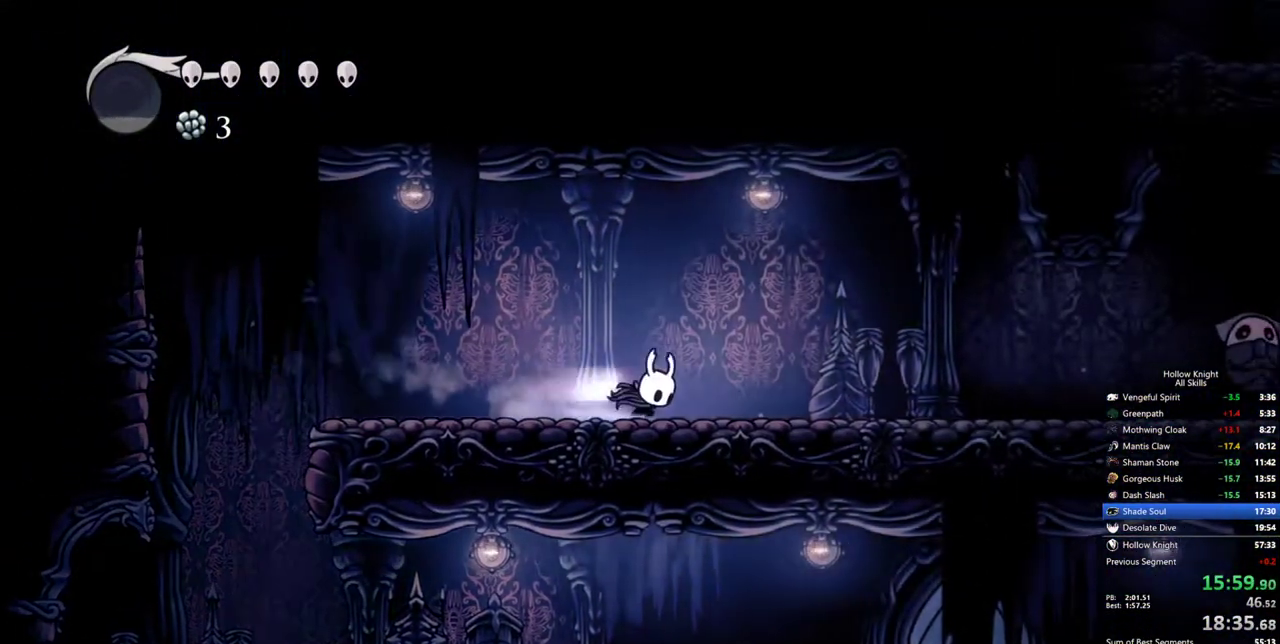
{"keys": ["right"], "events": [[17, "dash", "down"], [117, "dash", "up"]]}
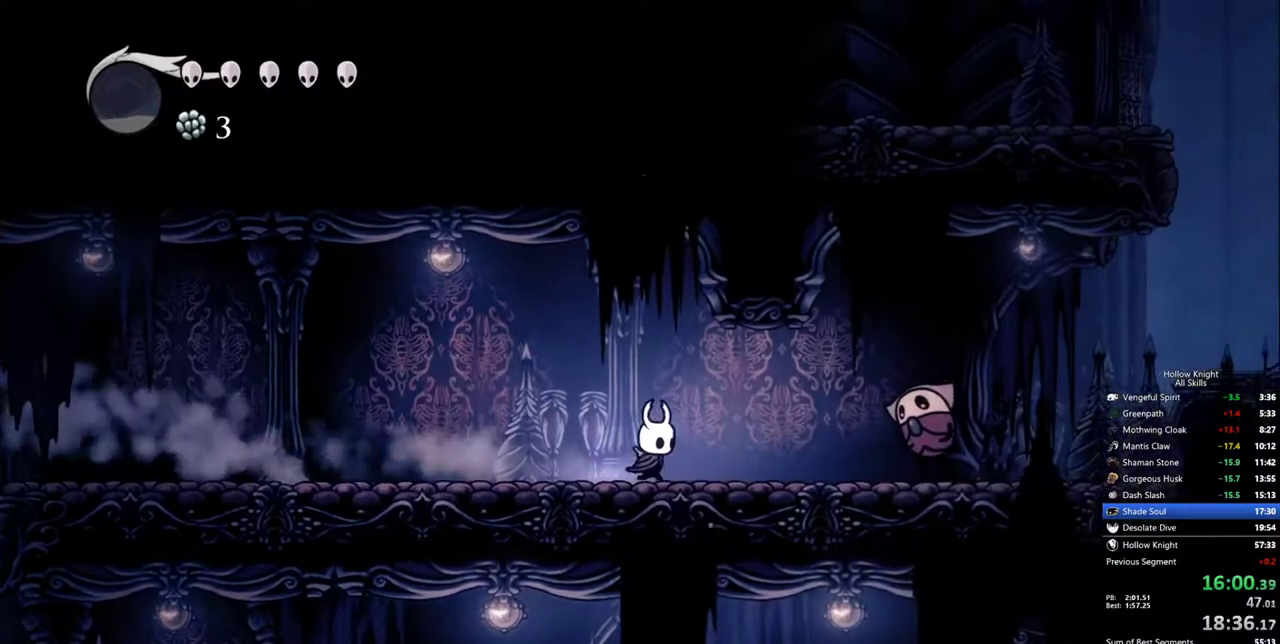
{"keys": ["dash", "right"], "events": [[183, "jump", "down"], [317, "dash", "down"], [467, "jump", "up"]]}
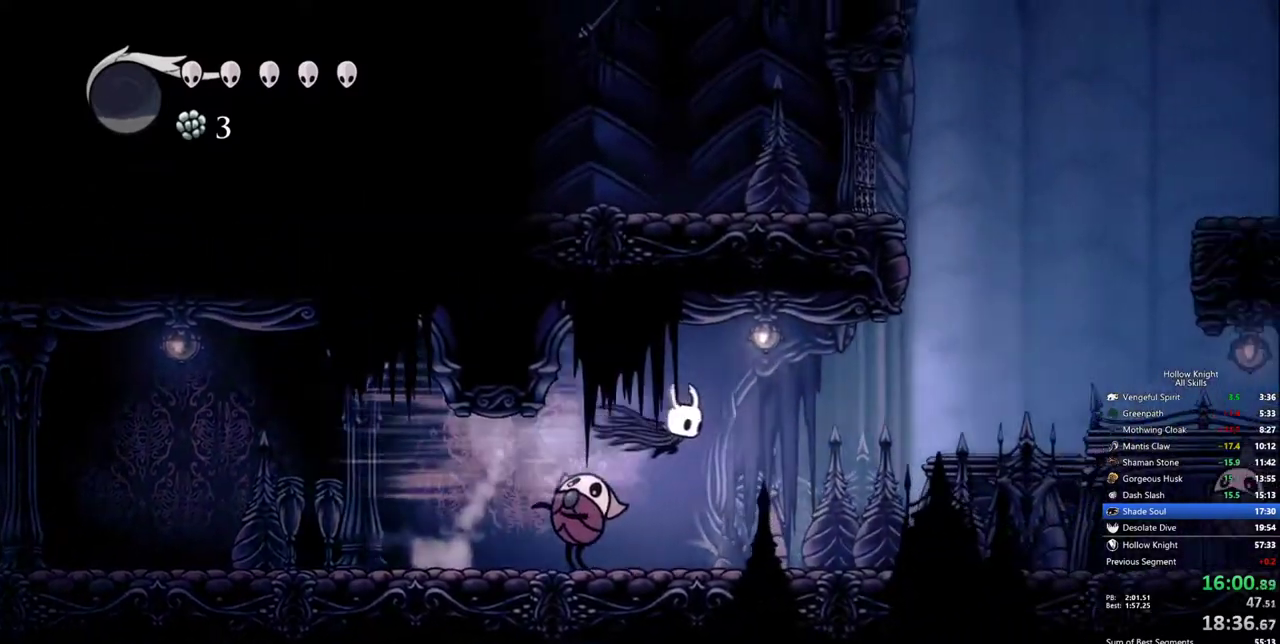
{"keys": ["down", "nail", "right"], "events": [[17, "dash", "up"], [100, "down", "down"], [200, "nail", "down"]]}